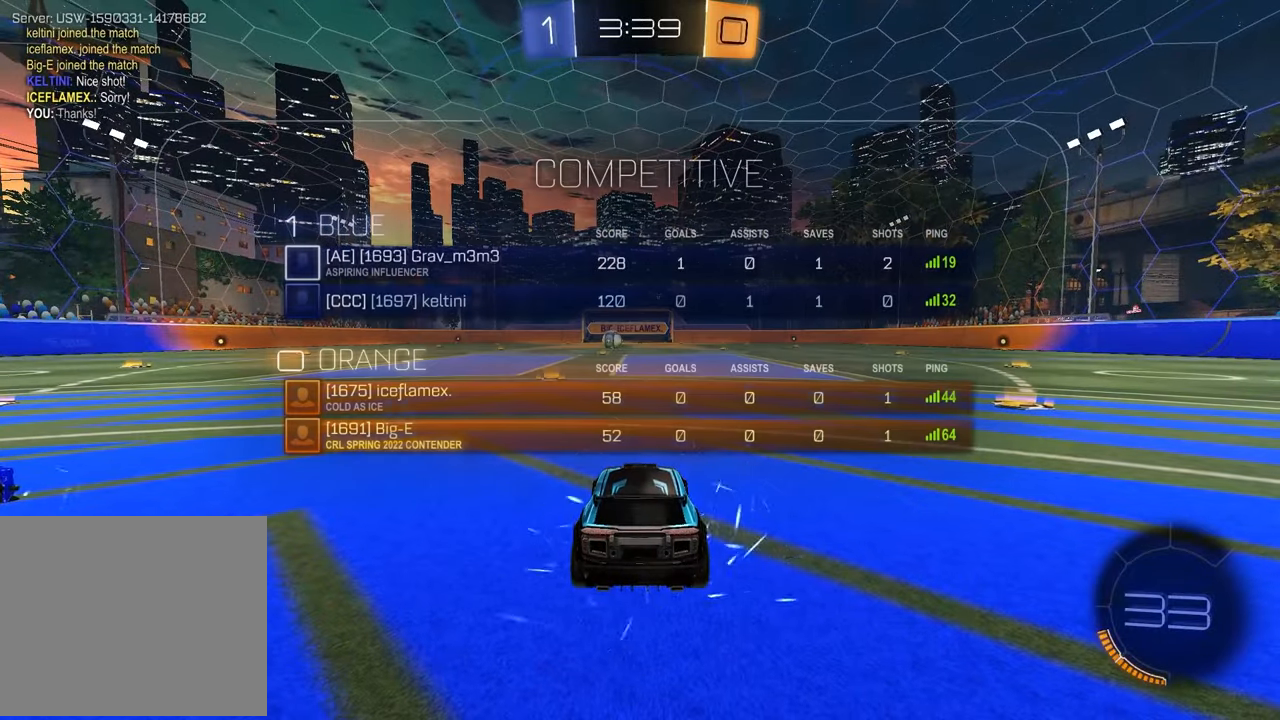
Gameplay with a controller (PlayStation layout); each line is a JSON object with the inputs held at the frame after it. "events" lists button and stick changes between this image and that frame as [ms after this image, input, new state], when the widget could be followed in between.
{"buttons": ["SELECT"], "left_stick": "center", "right_stick": "up-right", "events": [[117, "R3", "down"], [183, "R3", "up"], [267, "R3", "down"], [333, "R3", "up"], [500, "right_stick", "up-right"]]}
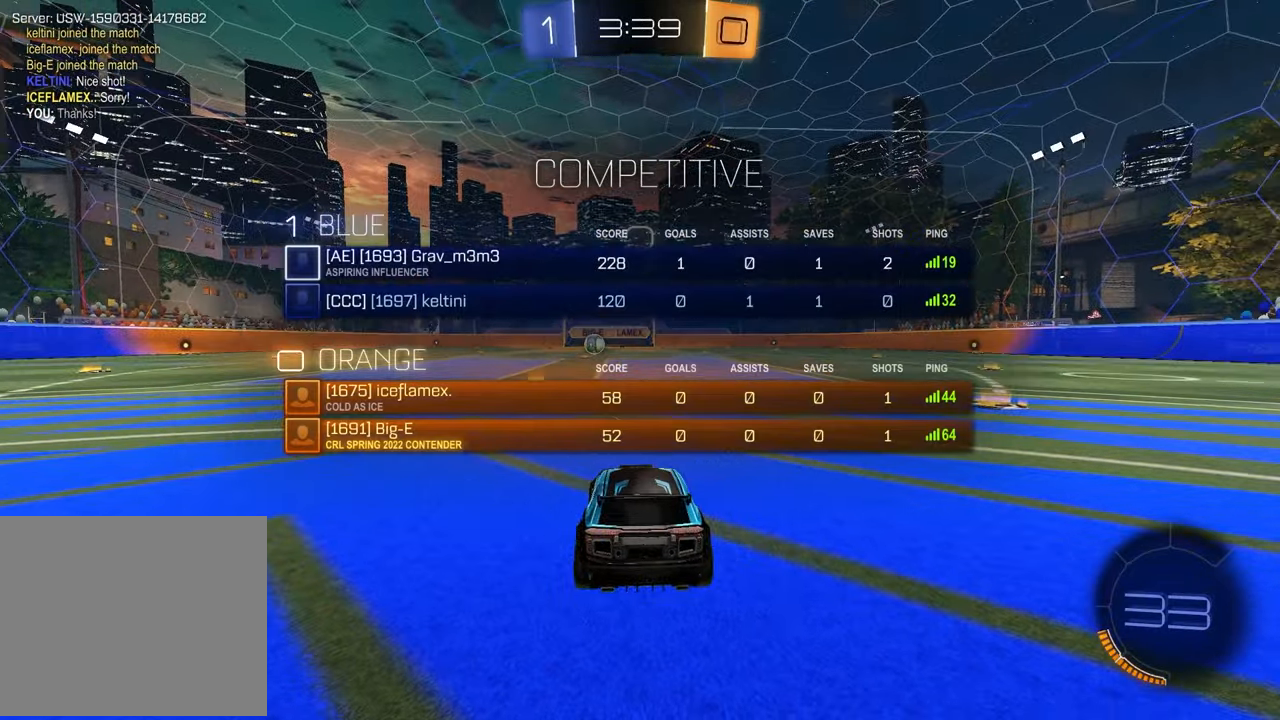
{"buttons": ["SELECT"], "left_stick": "center", "right_stick": "center", "events": [[333, "right_stick", "center"]]}
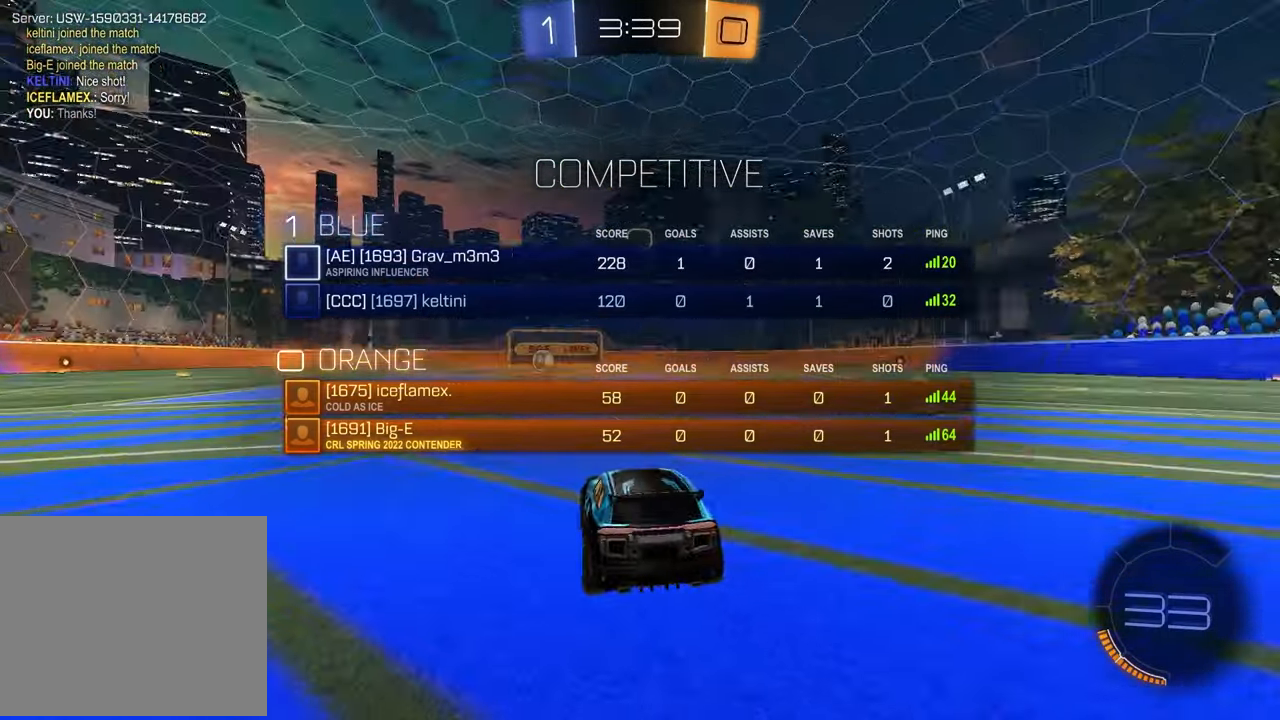
{"buttons": [], "left_stick": "center", "right_stick": "center", "events": [[250, "right_stick", "up-right"], [317, "right_stick", "center"], [500, "SELECT", "up"]]}
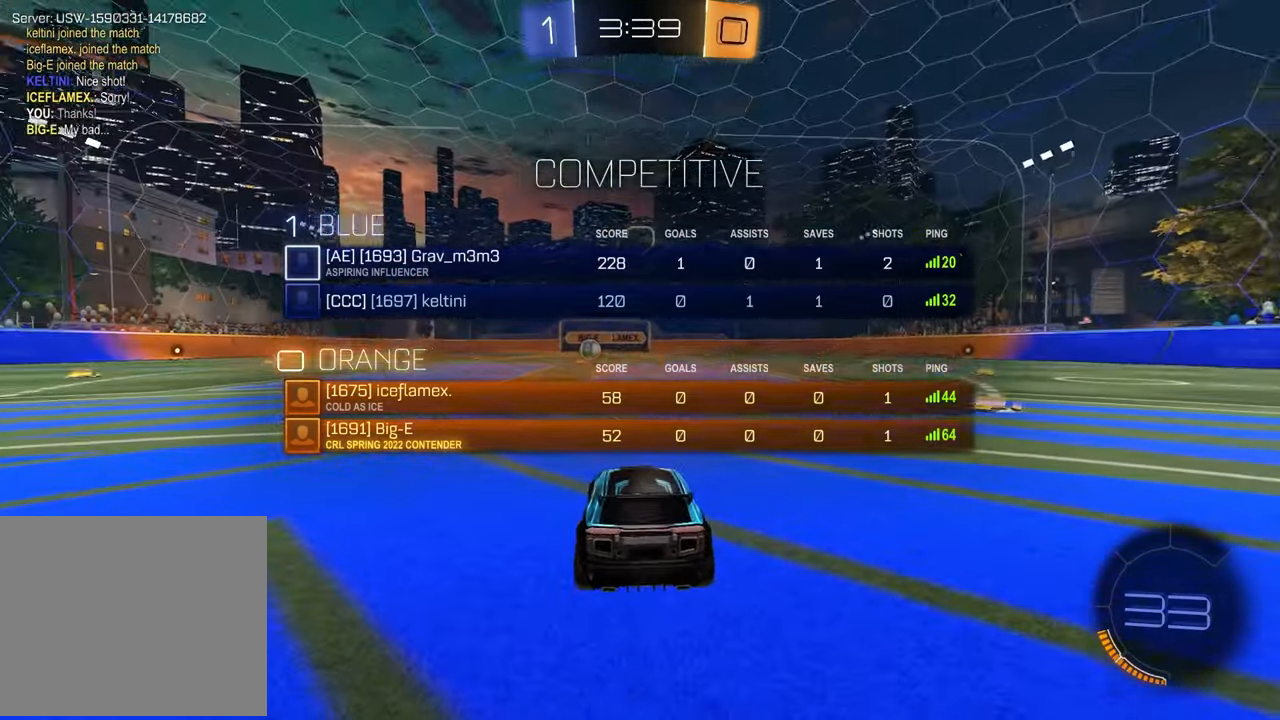
{"buttons": [], "left_stick": "left", "right_stick": "center", "events": [[200, "left_stick", "down-left"], [333, "left_stick", "right"], [450, "left_stick", "left"]]}
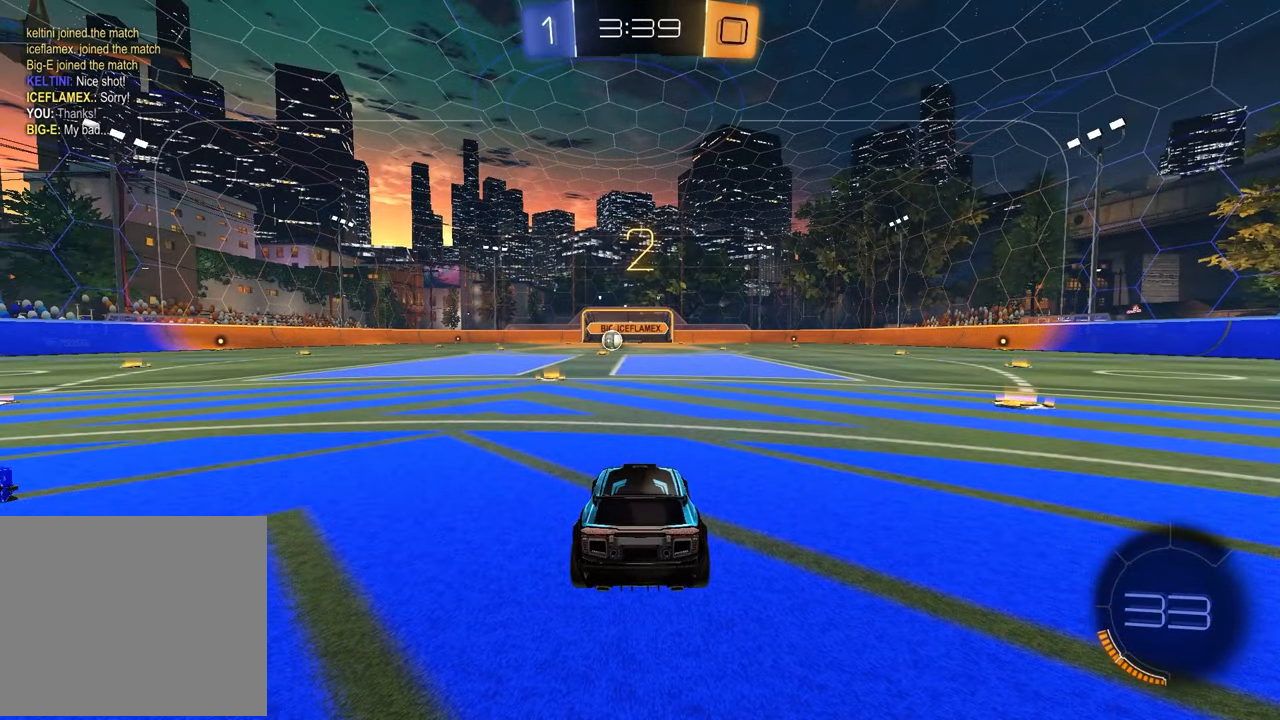
{"buttons": [], "left_stick": "center", "right_stick": "center", "events": [[100, "left_stick", "right"], [250, "left_stick", "center"]]}
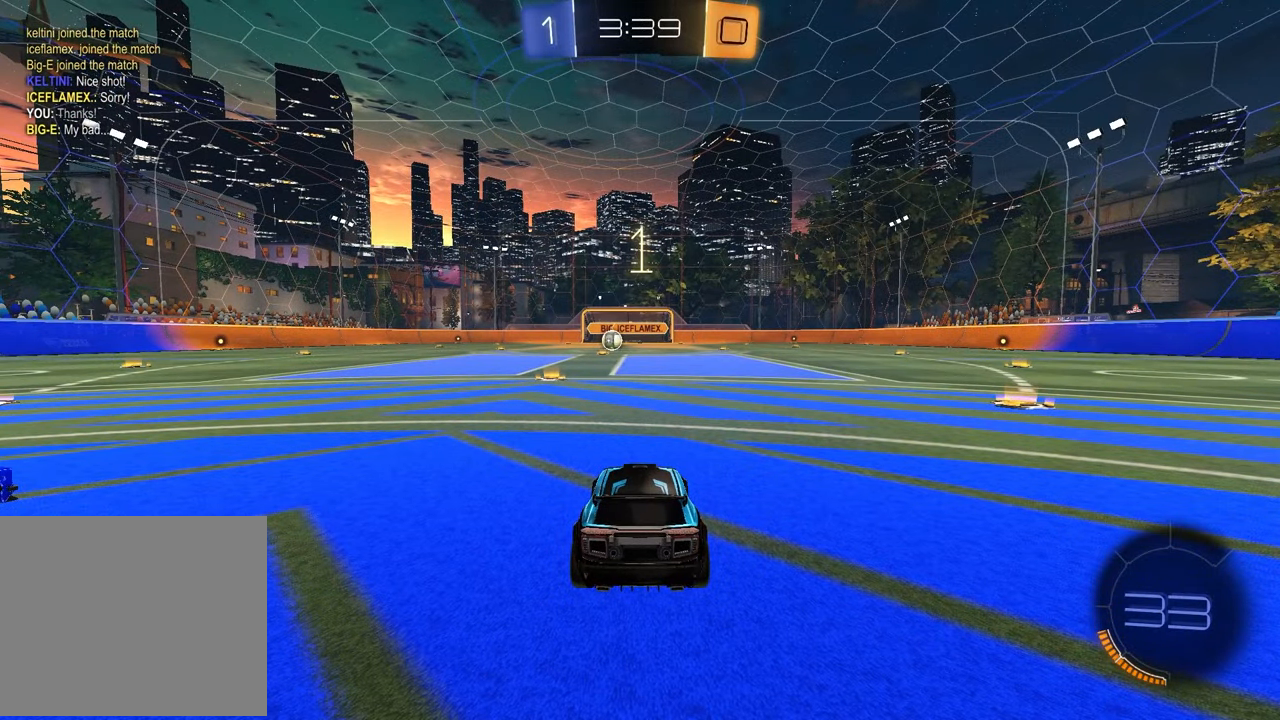
{"buttons": ["R2"], "left_stick": "center", "right_stick": "center", "events": [[500, "R2", "down"]]}
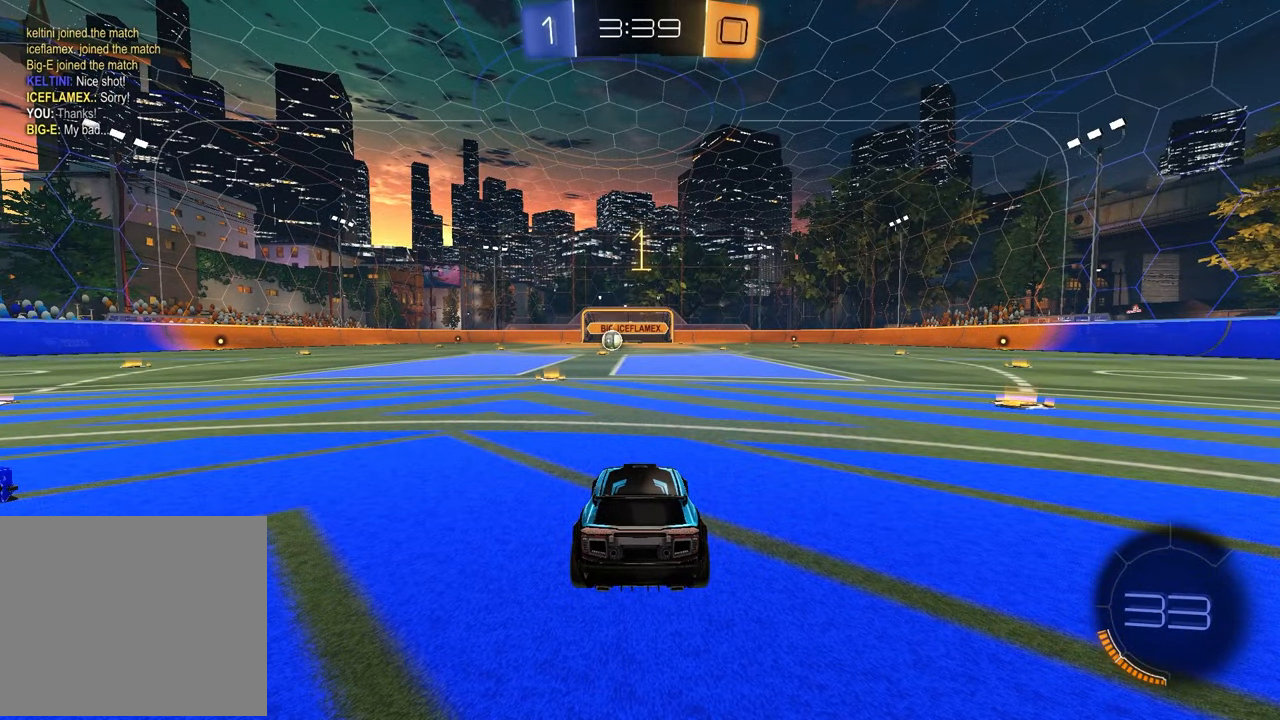
{"buttons": ["R2"], "left_stick": "right", "right_stick": "center", "events": [[133, "TRIANGLE", "down"], [133, "left_stick", "right"], [250, "TRIANGLE", "up"]]}
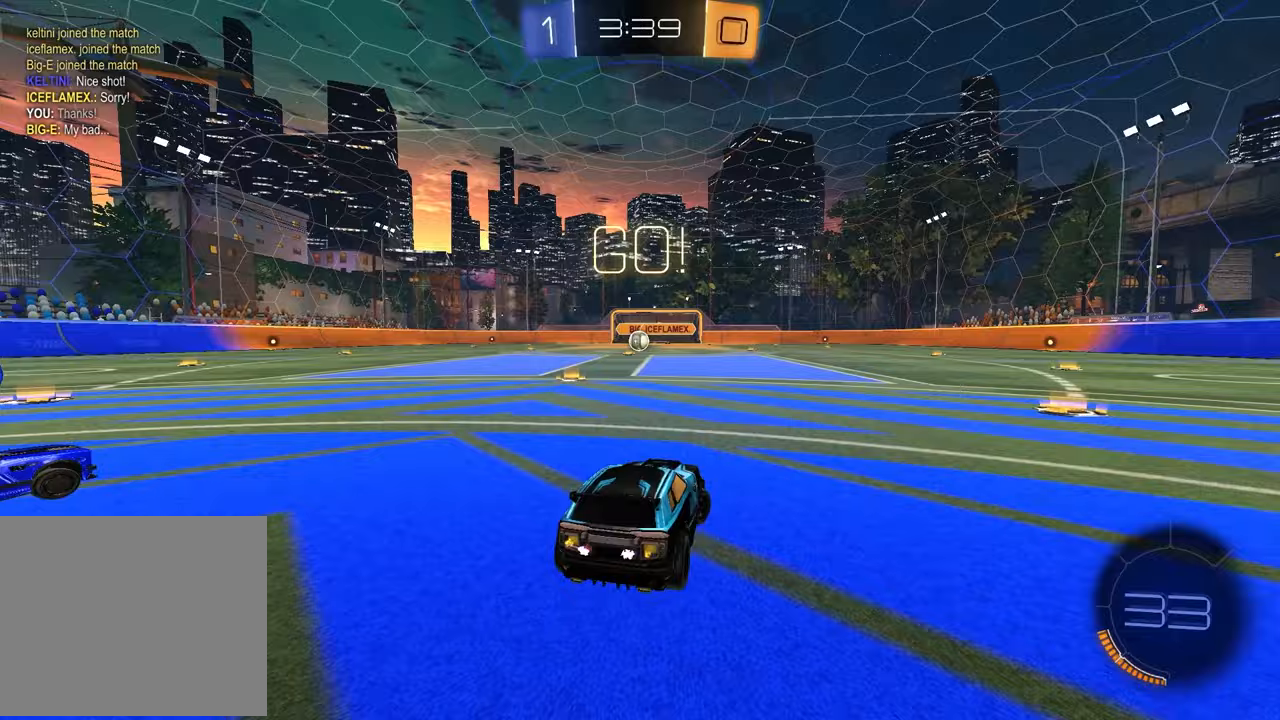
{"buttons": ["R2"], "left_stick": "center", "right_stick": "center", "events": [[167, "R1", "down"], [433, "left_stick", "center"], [450, "R1", "up"]]}
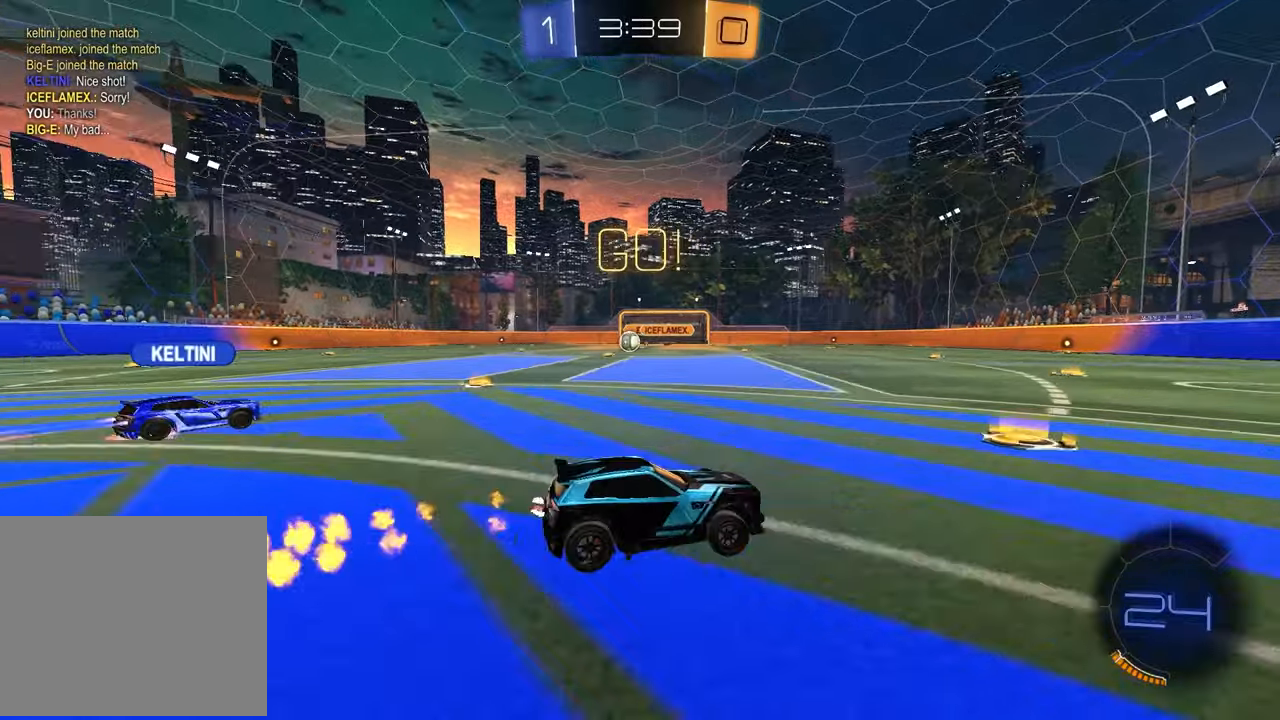
{"buttons": ["R2"], "left_stick": "left", "right_stick": "center", "events": [[50, "left_stick", "left"]]}
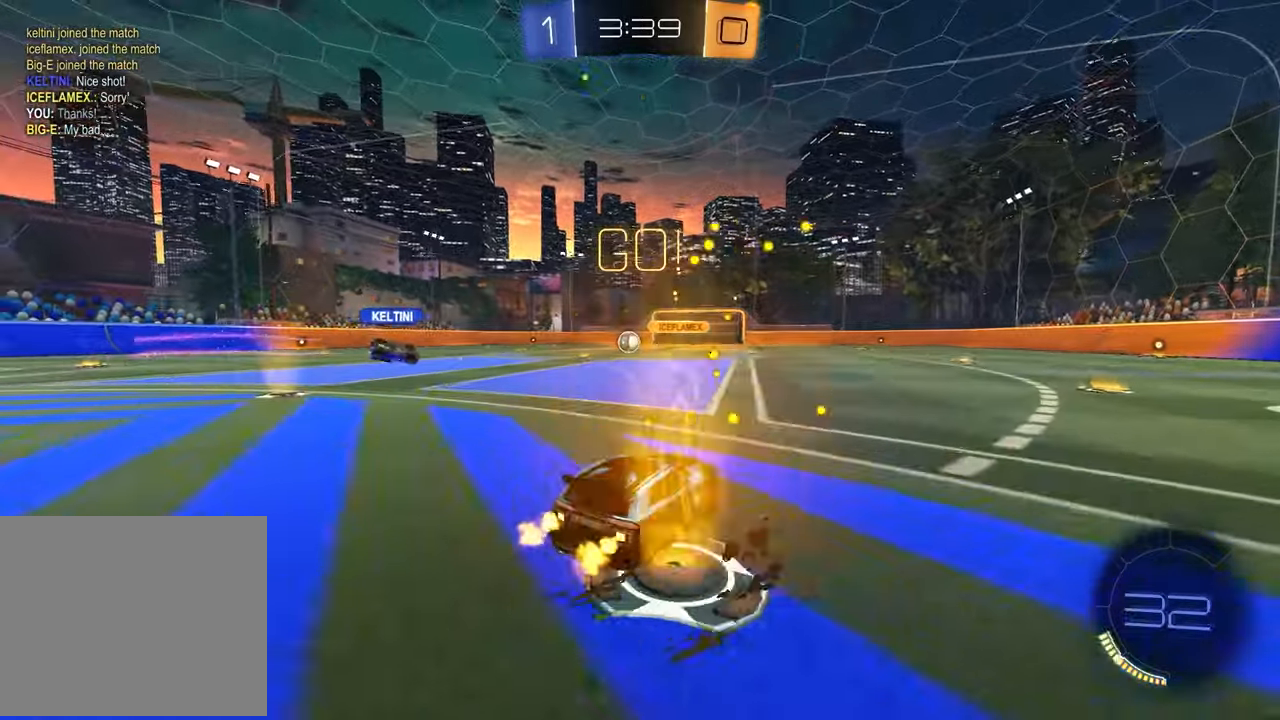
{"buttons": ["R2"], "left_stick": "center", "right_stick": "center", "events": [[167, "left_stick", "up"], [283, "left_stick", "left"], [400, "left_stick", "center"]]}
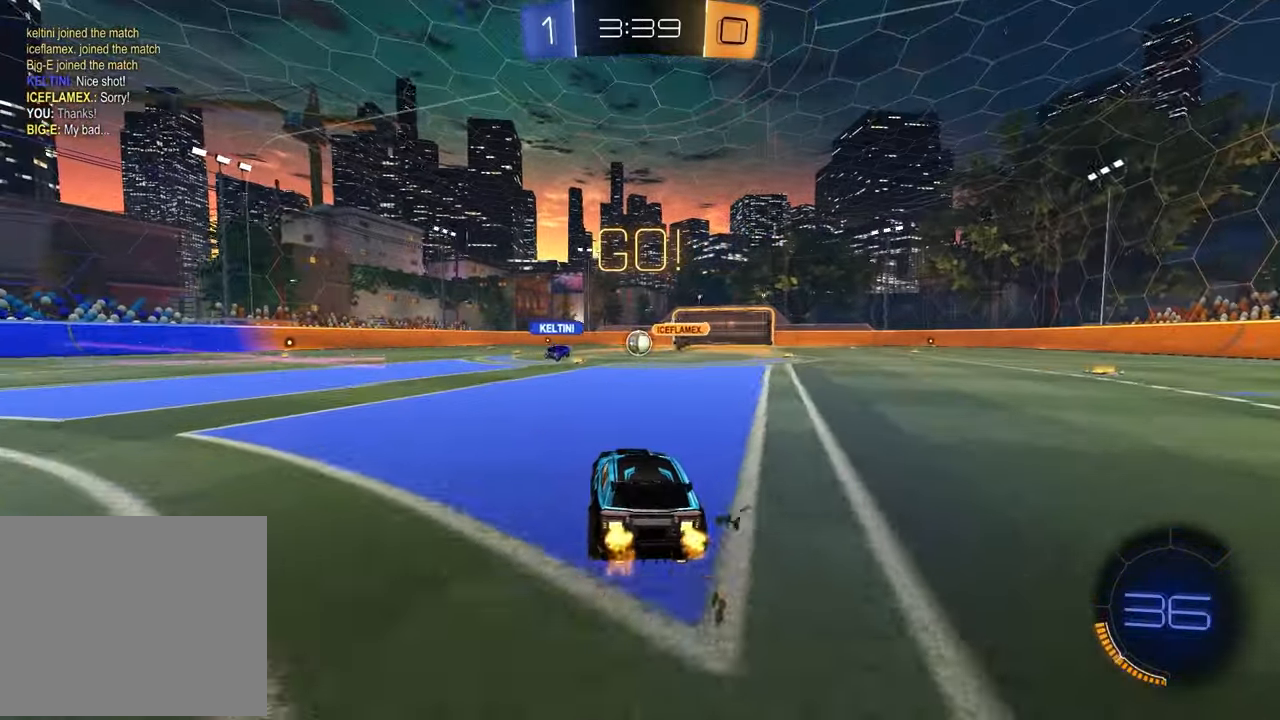
{"buttons": ["R2"], "left_stick": "center", "right_stick": "center", "events": []}
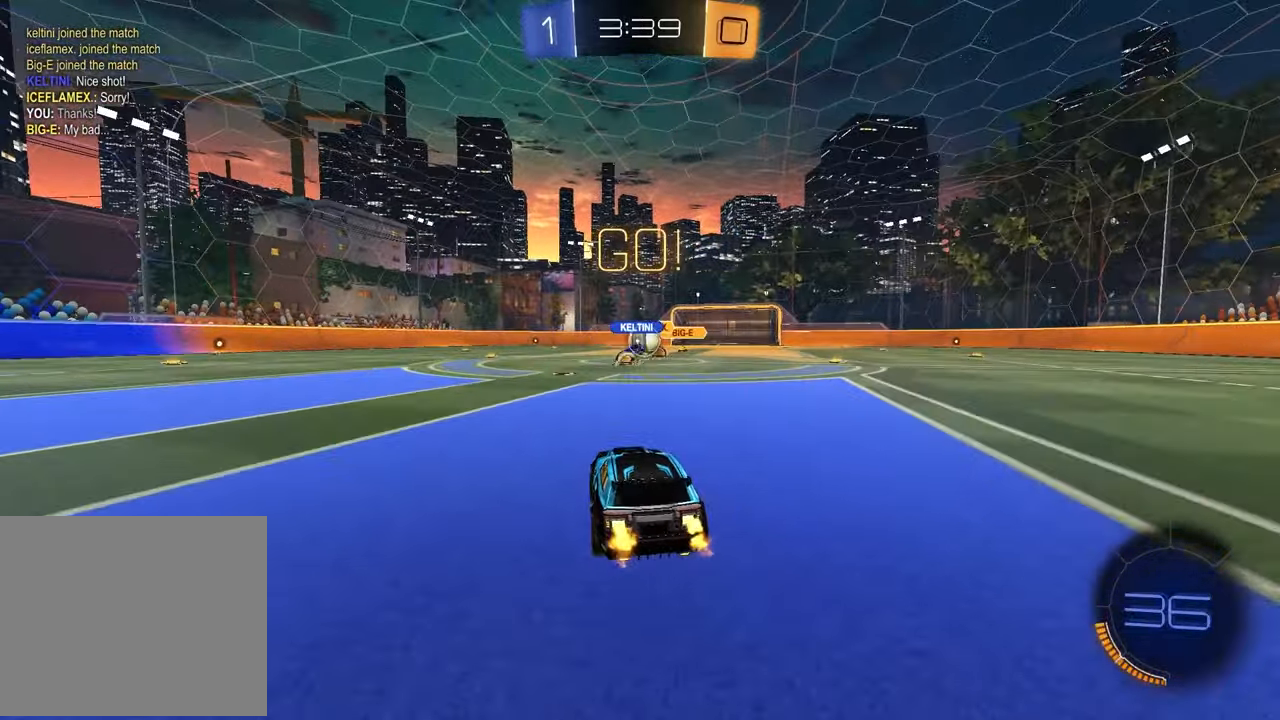
{"buttons": ["L1", "R2"], "left_stick": "right", "right_stick": "center", "events": [[100, "left_stick", "right"], [433, "L1", "down"]]}
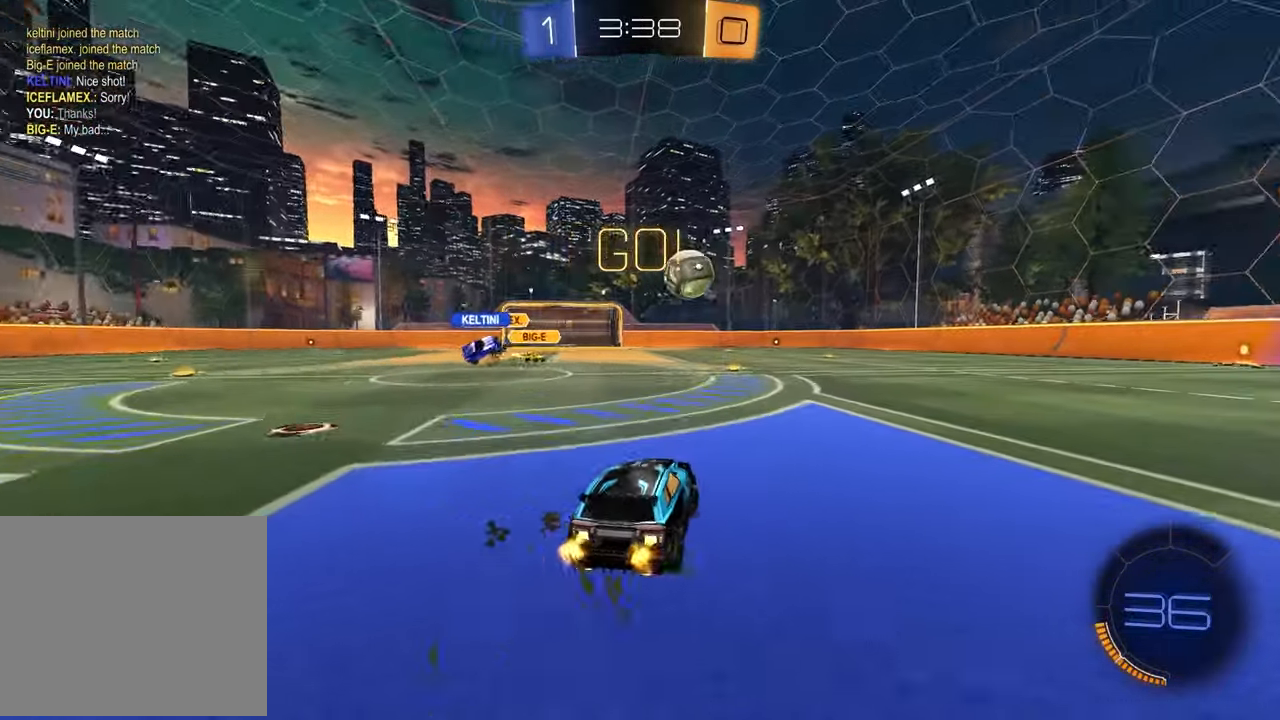
{"buttons": ["CROSS", "R1", "R2"], "left_stick": "down-right", "right_stick": "center", "events": [[33, "L1", "up"], [33, "R1", "down"], [217, "left_stick", "up"], [267, "CROSS", "down"], [333, "CROSS", "up"], [367, "CROSS", "down"], [417, "left_stick", "down-right"]]}
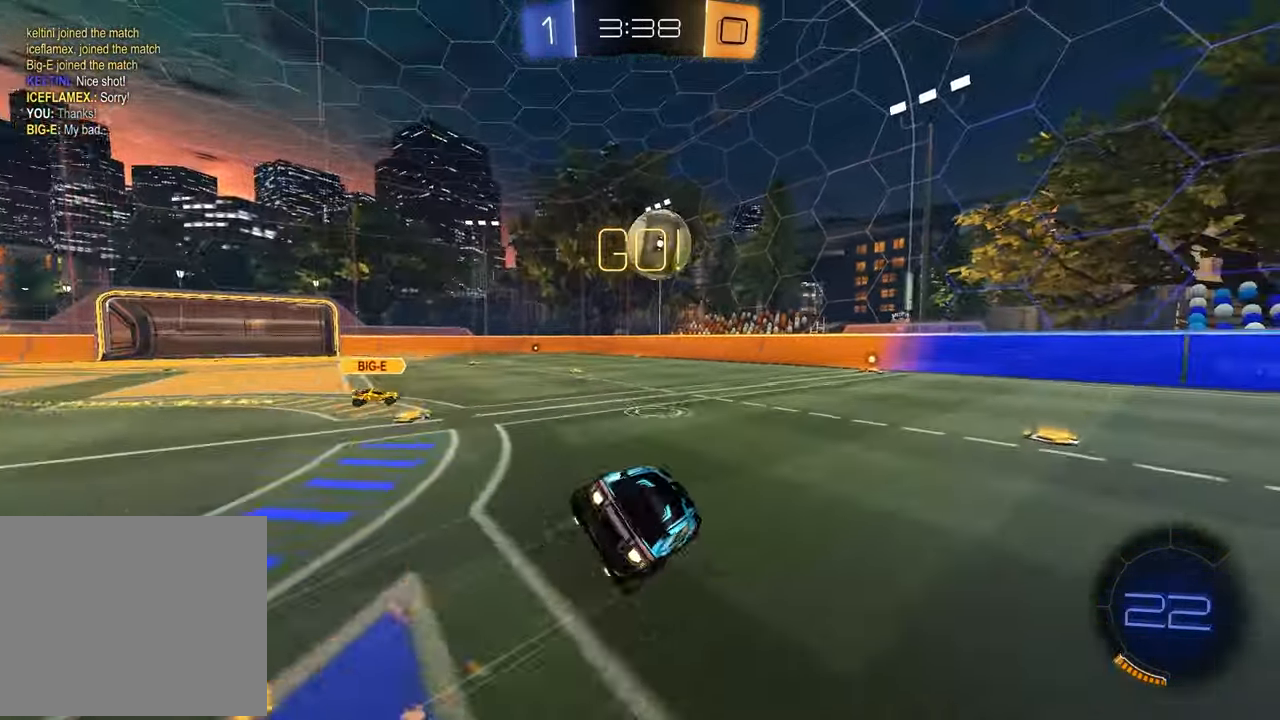
{"buttons": ["SQUARE"], "left_stick": "down-left", "right_stick": "center", "events": [[33, "CROSS", "up"], [50, "left_stick", "down-left"], [67, "R1", "up"], [200, "TRIANGLE", "down"], [250, "left_stick", "left"], [300, "R2", "up"], [317, "TRIANGLE", "up"], [333, "SQUARE", "down"], [467, "left_stick", "down-left"]]}
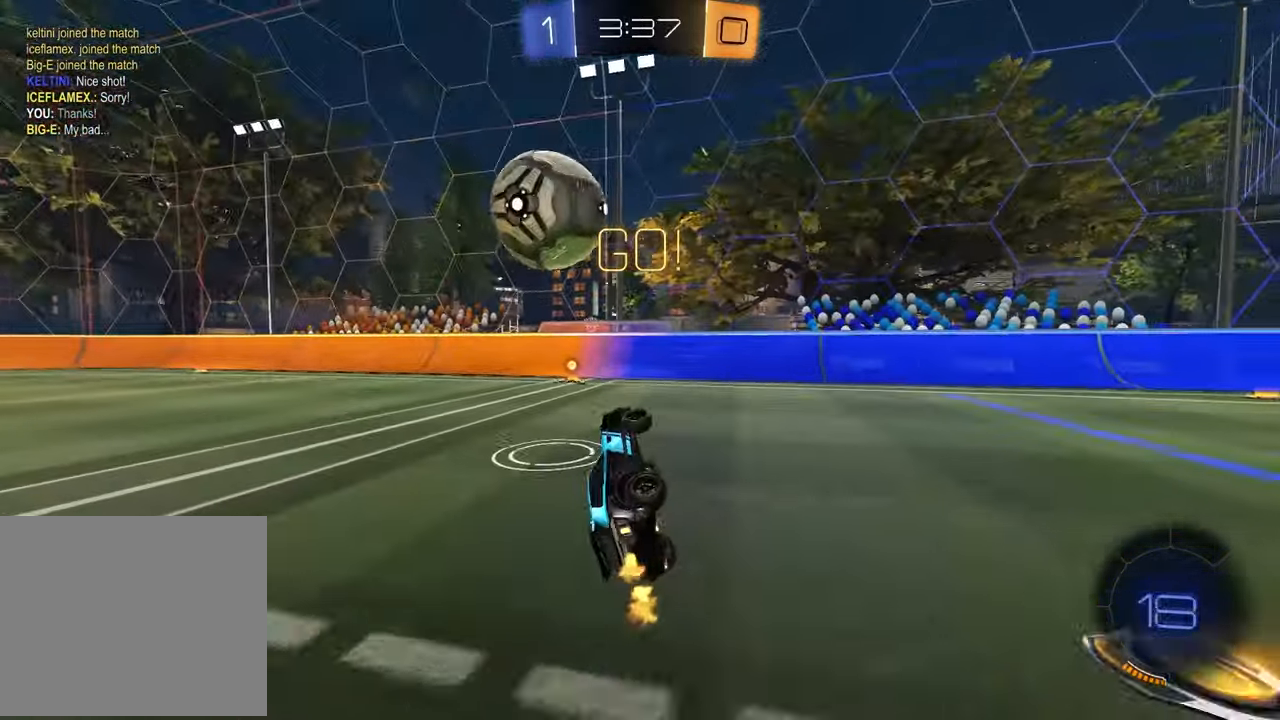
{"buttons": ["R1", "R2"], "left_stick": "left", "right_stick": "center", "events": [[33, "R2", "down"], [50, "left_stick", "down"], [100, "left_stick", "center"], [117, "SQUARE", "up"], [217, "left_stick", "left"], [350, "R1", "down"]]}
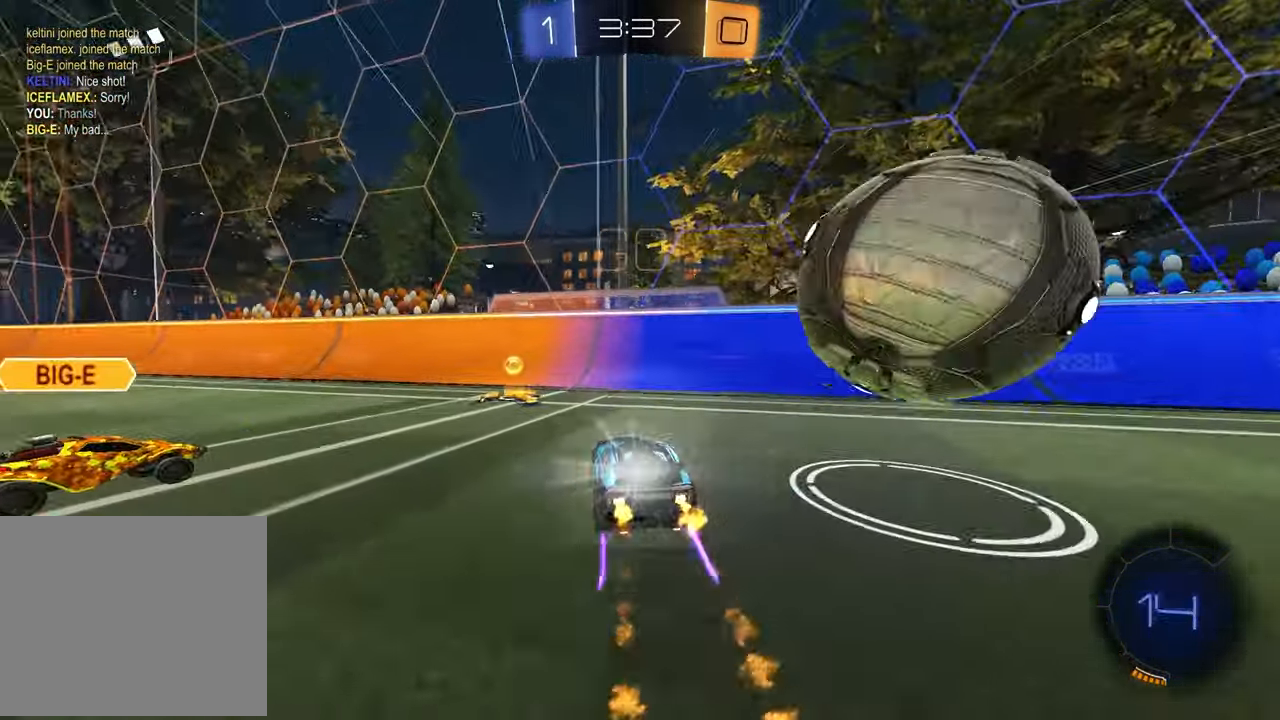
{"buttons": ["L1", "R2"], "left_stick": "left", "right_stick": "center", "events": [[300, "TRIANGLE", "down"], [383, "R1", "up"], [417, "TRIANGLE", "up"], [483, "L1", "down"]]}
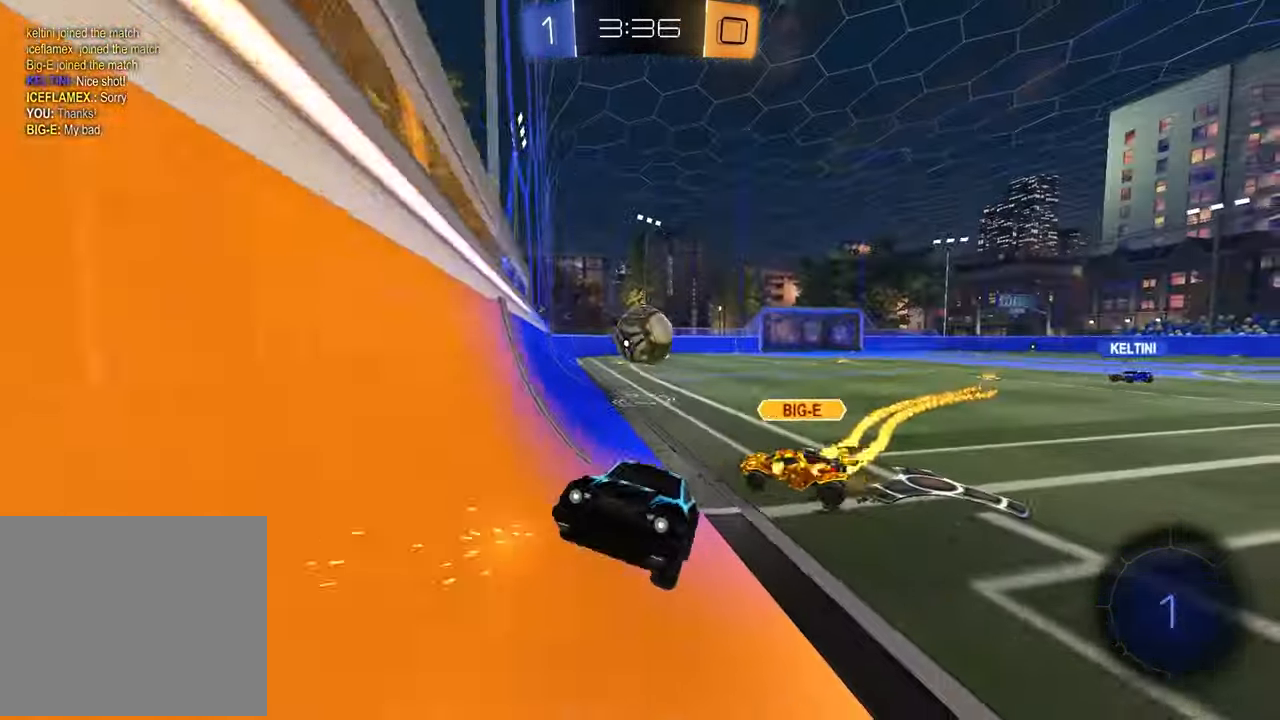
{"buttons": ["L1", "R2"], "left_stick": "left", "right_stick": "center", "events": [[150, "L1", "up"], [500, "L1", "down"]]}
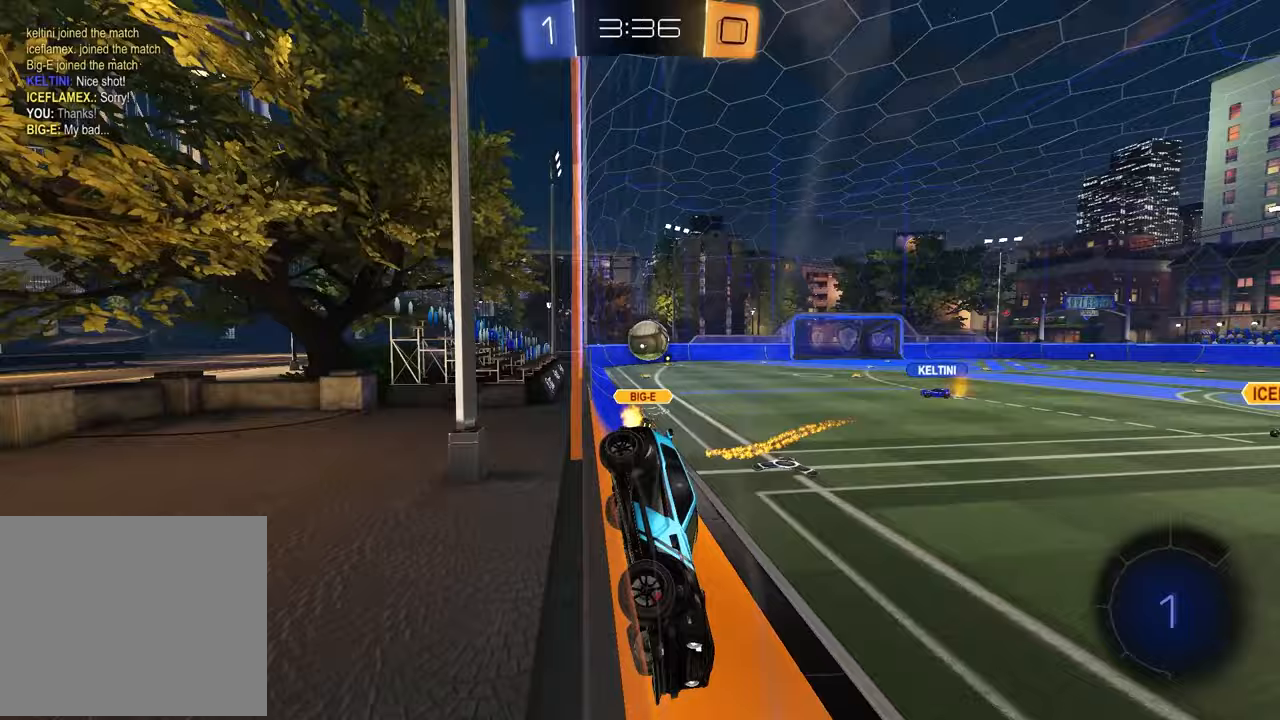
{"buttons": ["R2"], "left_stick": "left", "right_stick": "center", "events": [[117, "L1", "up"]]}
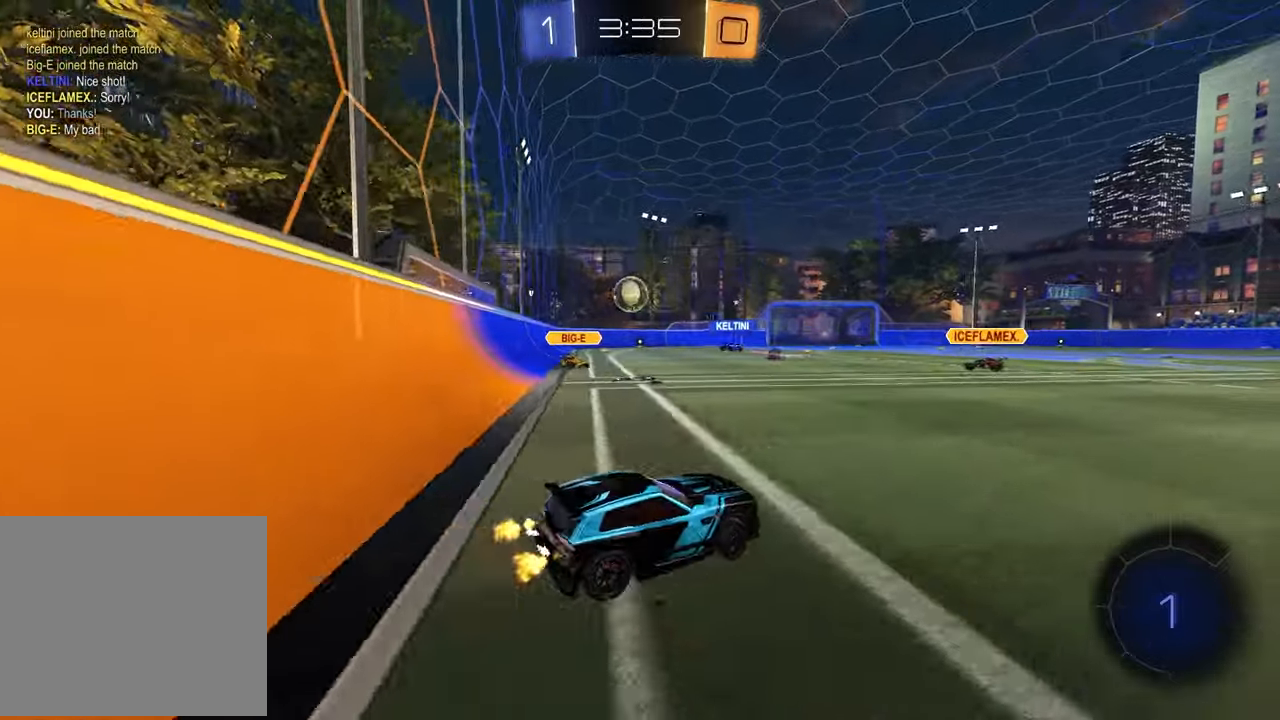
{"buttons": ["R2"], "left_stick": "right", "right_stick": "center", "events": [[167, "left_stick", "center"], [433, "left_stick", "right"]]}
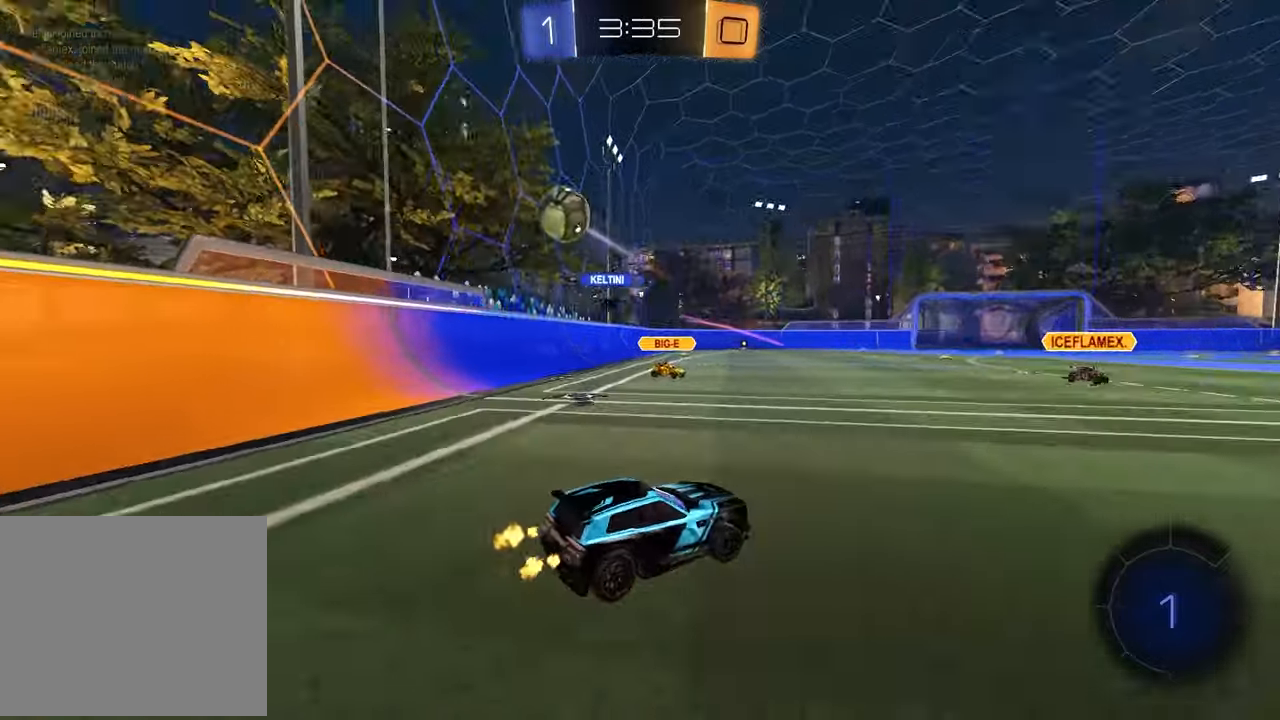
{"buttons": ["R2"], "left_stick": "left", "right_stick": "center", "events": [[17, "TRIANGLE", "down"], [133, "TRIANGLE", "up"], [167, "left_stick", "left"]]}
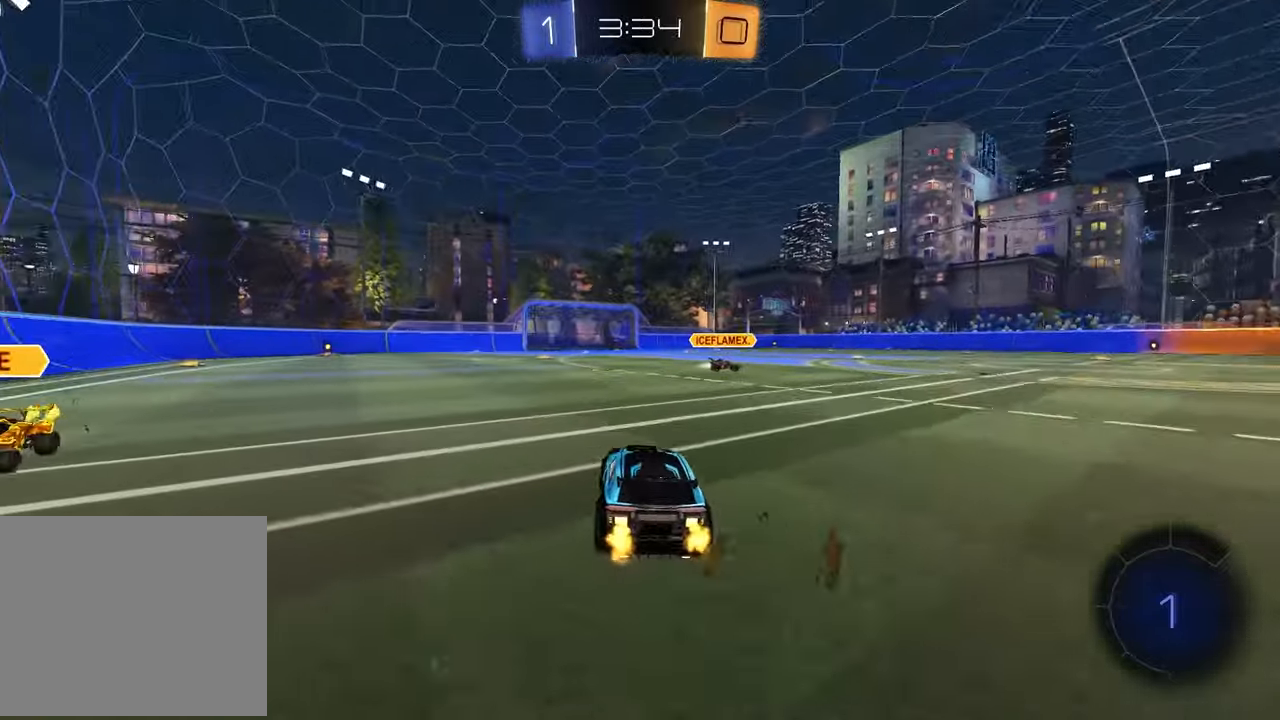
{"buttons": ["R2"], "left_stick": "center", "right_stick": "center", "events": [[117, "left_stick", "center"], [167, "left_stick", "right"], [267, "TRIANGLE", "down"], [383, "TRIANGLE", "up"], [383, "left_stick", "center"]]}
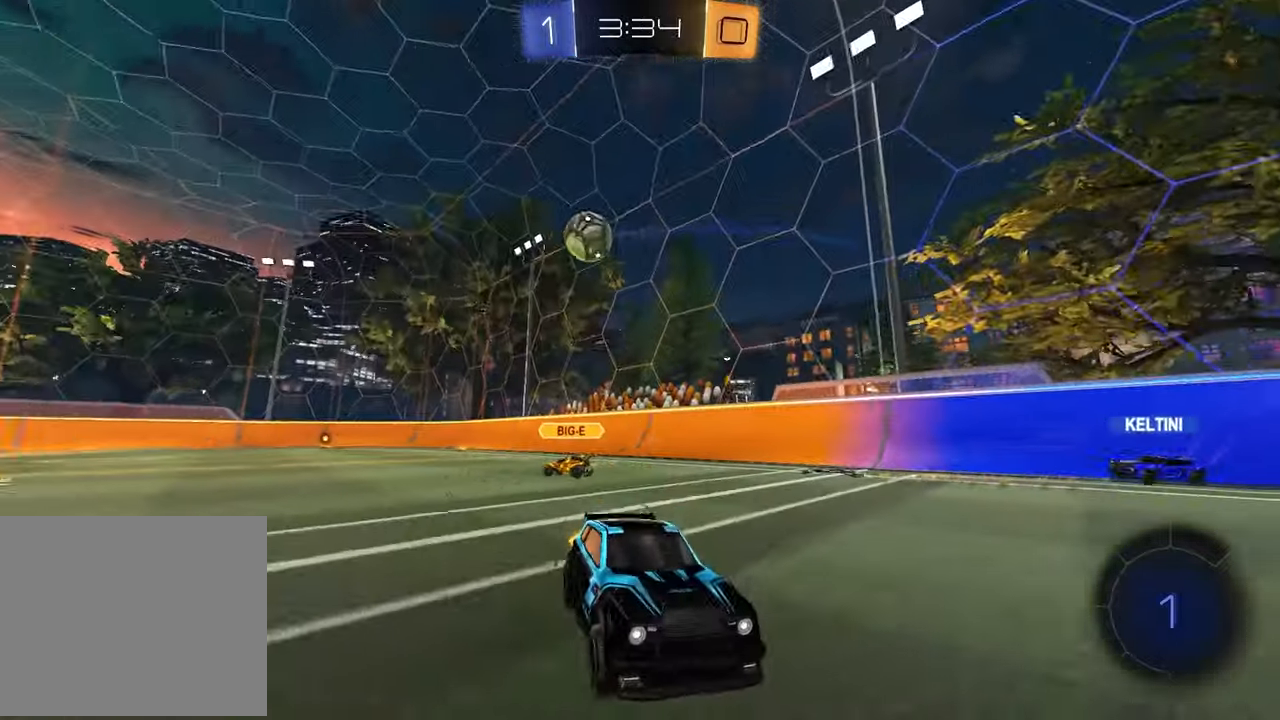
{"buttons": ["R2"], "left_stick": "right", "right_stick": "center", "events": [[83, "left_stick", "right"], [317, "L1", "down"], [433, "L1", "up"]]}
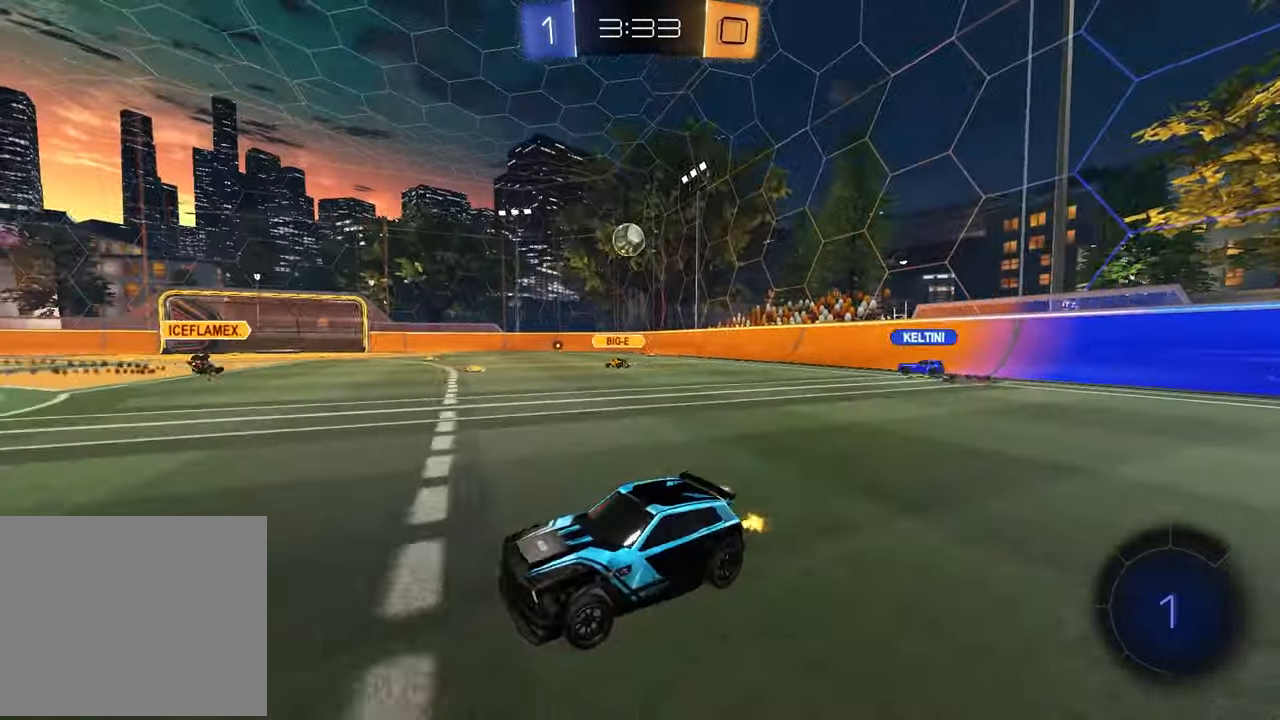
{"buttons": ["R2"], "left_stick": "center", "right_stick": "center", "events": [[333, "left_stick", "center"]]}
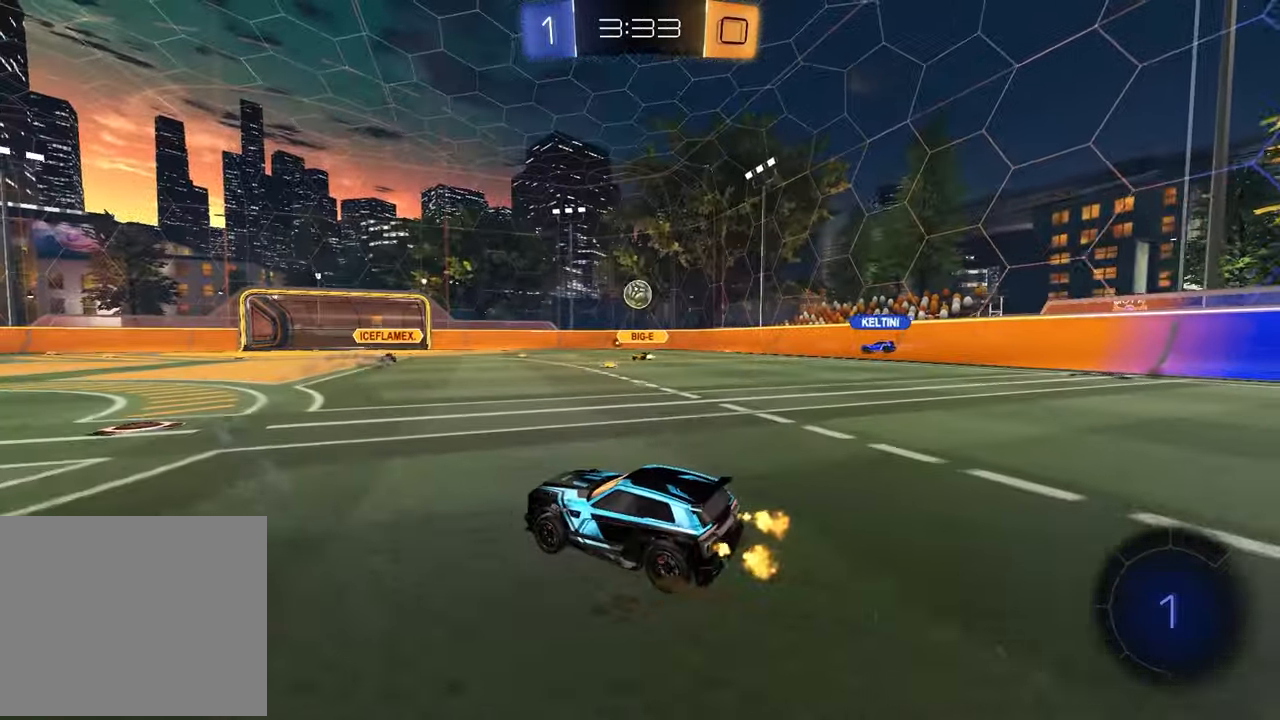
{"buttons": ["R2"], "left_stick": "center", "right_stick": "center", "events": []}
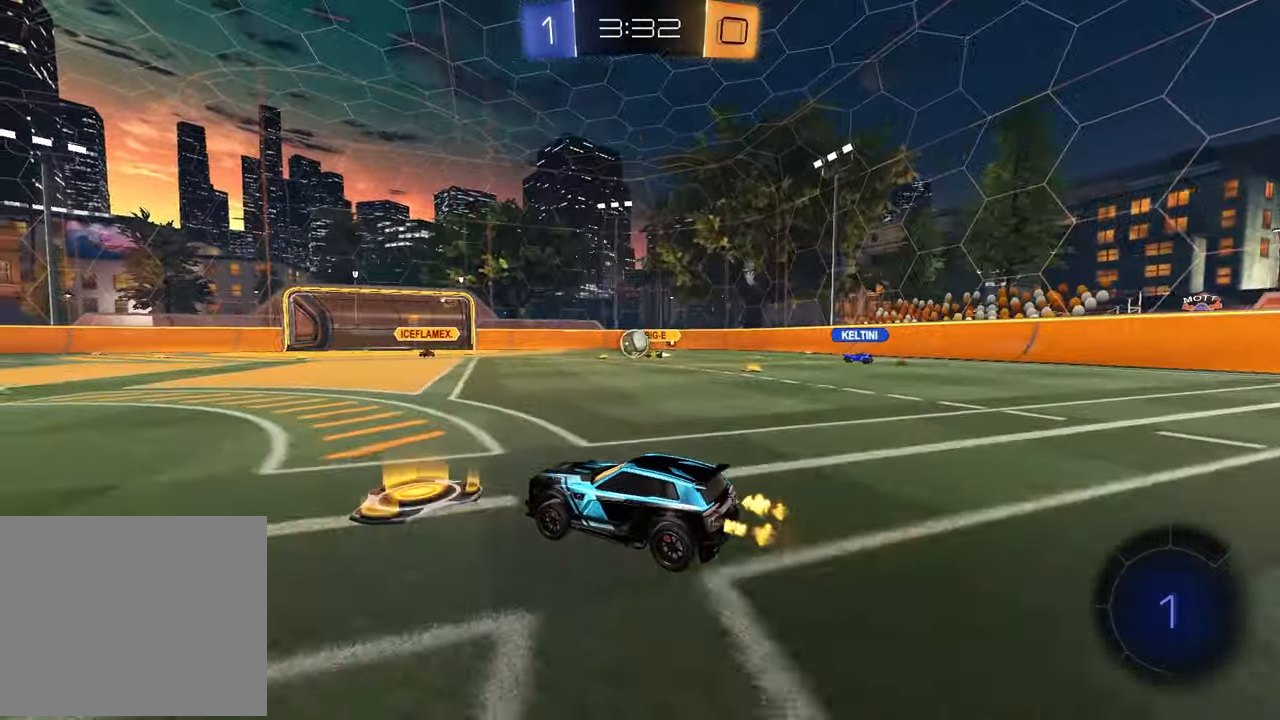
{"buttons": ["R2"], "left_stick": "center", "right_stick": "center", "events": []}
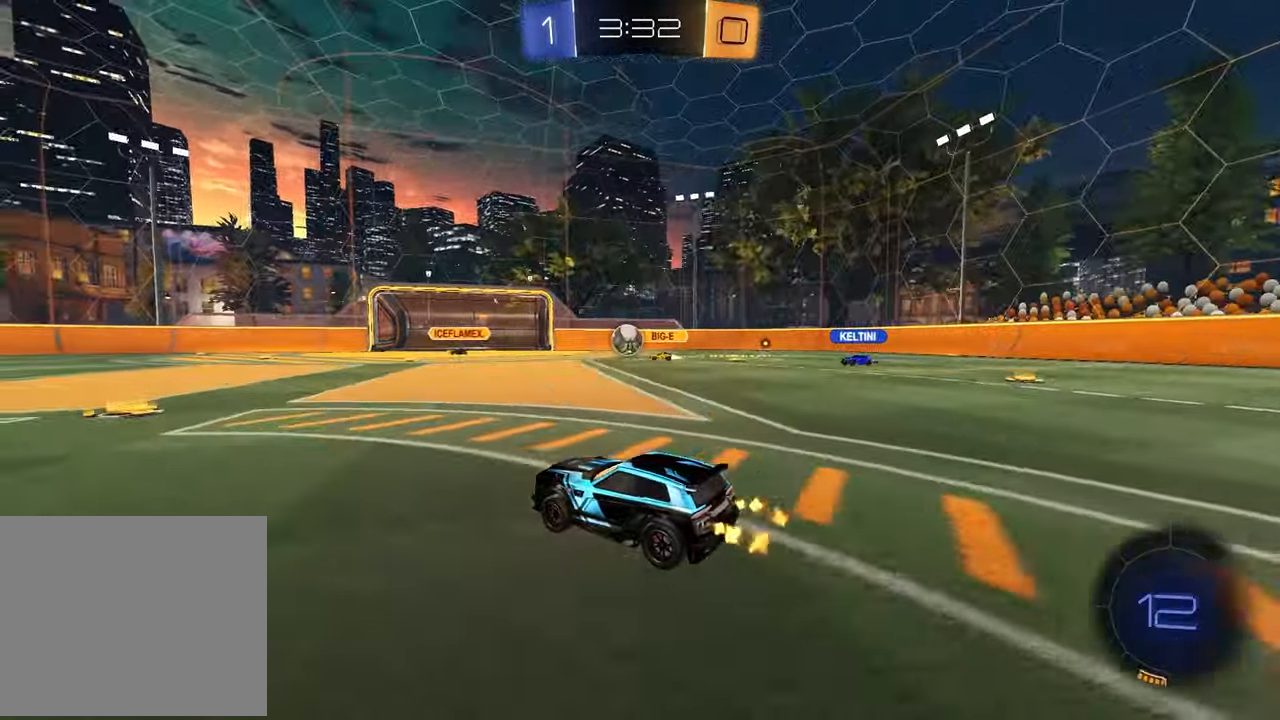
{"buttons": ["R2"], "left_stick": "left", "right_stick": "center", "events": [[383, "left_stick", "left"]]}
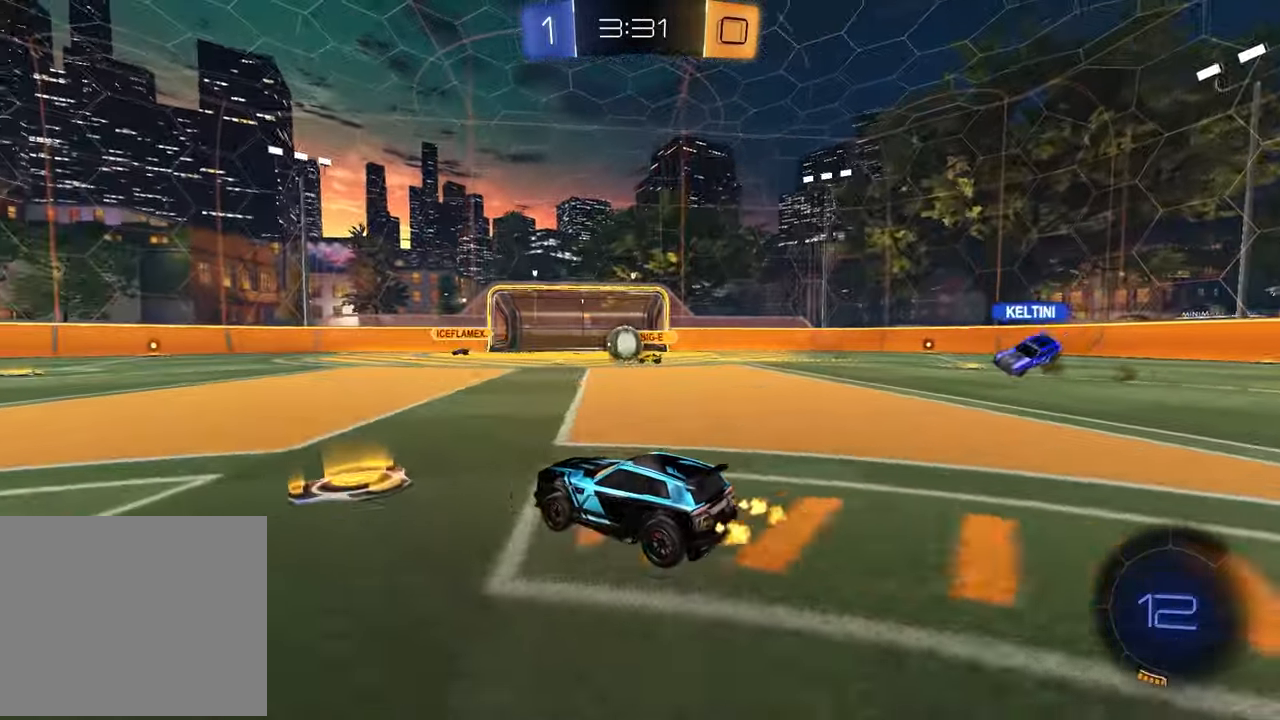
{"buttons": ["R2"], "left_stick": "center", "right_stick": "center", "events": [[33, "left_stick", "center"], [100, "left_stick", "left"], [217, "R1", "down"], [467, "R1", "up"], [483, "left_stick", "center"]]}
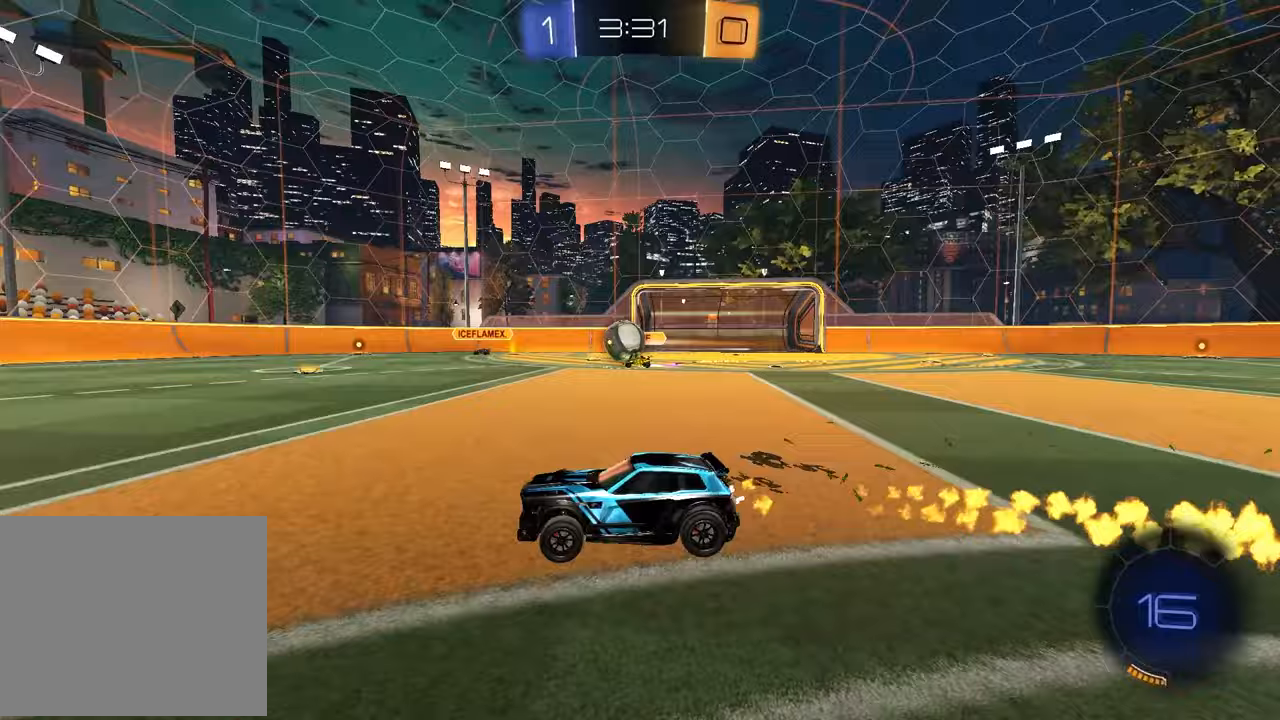
{"buttons": ["R1", "R2"], "left_stick": "up-right", "right_stick": "center", "events": [[183, "R1", "down"], [467, "left_stick", "up-right"]]}
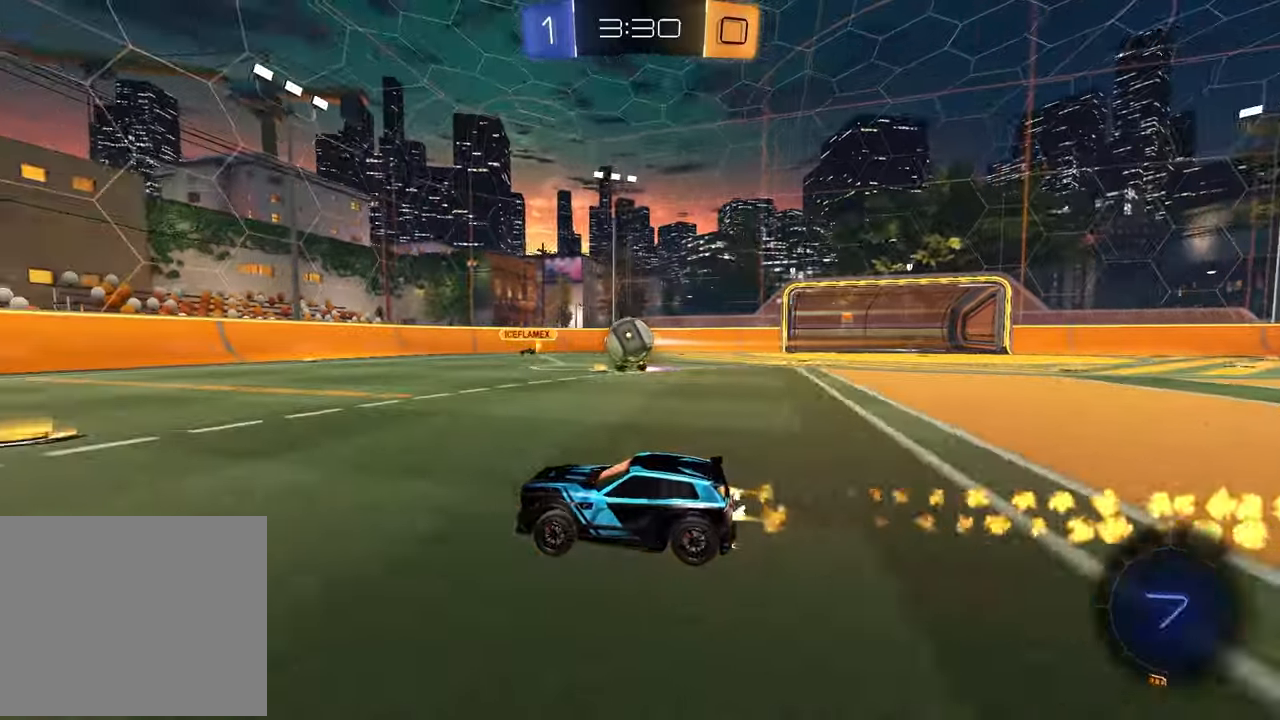
{"buttons": ["R1", "R2"], "left_stick": "right", "right_stick": "center", "events": [[167, "left_stick", "center"], [217, "left_stick", "left"], [317, "left_stick", "center"], [383, "left_stick", "right"]]}
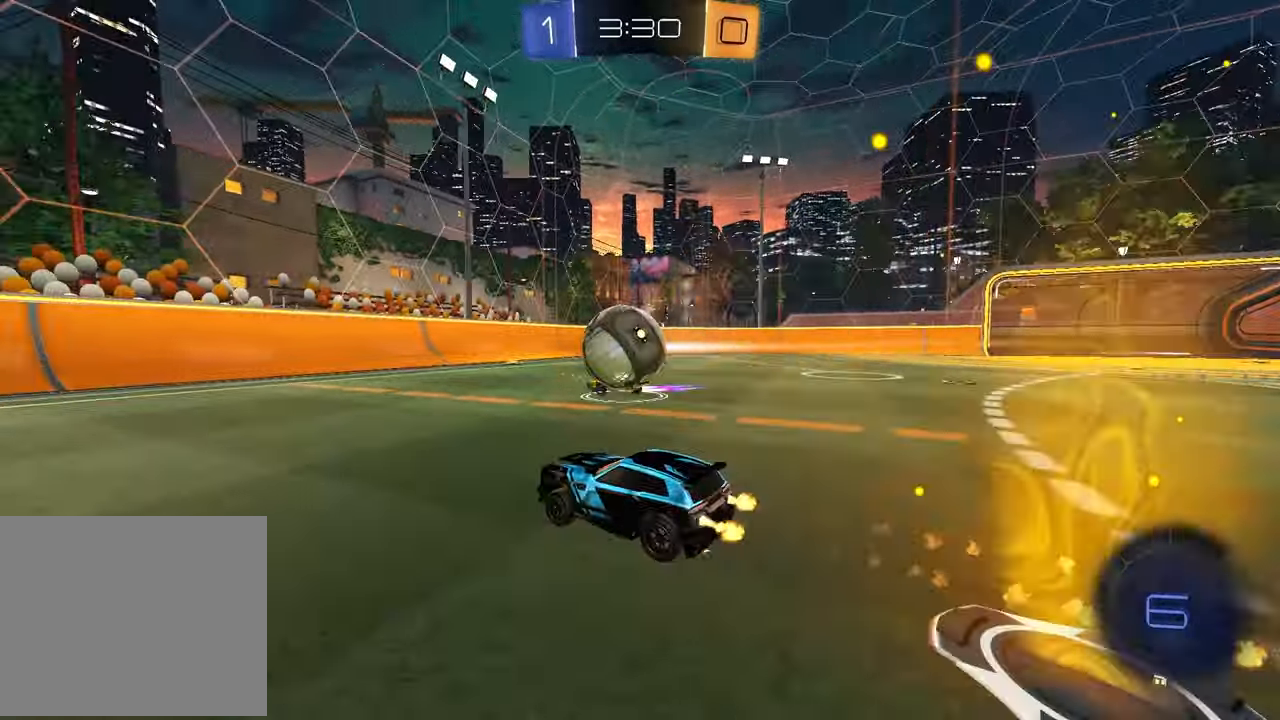
{"buttons": ["R2"], "left_stick": "left", "right_stick": "center", "events": [[17, "left_stick", "center"], [50, "TRIANGLE", "down"], [67, "left_stick", "left"], [183, "TRIANGLE", "up"], [300, "R1", "up"], [333, "L1", "down"], [450, "L1", "up"]]}